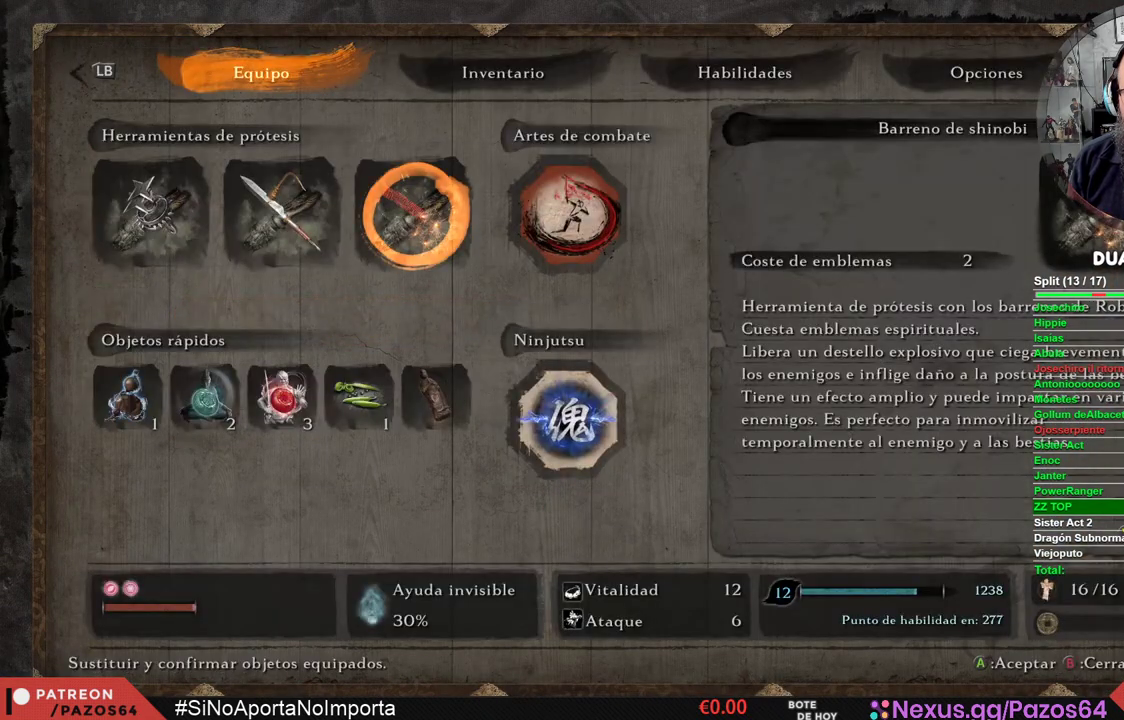
Gameplay with a controller (Xbox layout); each line is a JSON object with the inputs held at the frame after it. "events" lists button and stick changes between this image and that frame as [ms after this image, input, new state], when the widget could be followed in between.
{"buttons": [], "left_stick": "center", "right_stick": "center", "events": []}
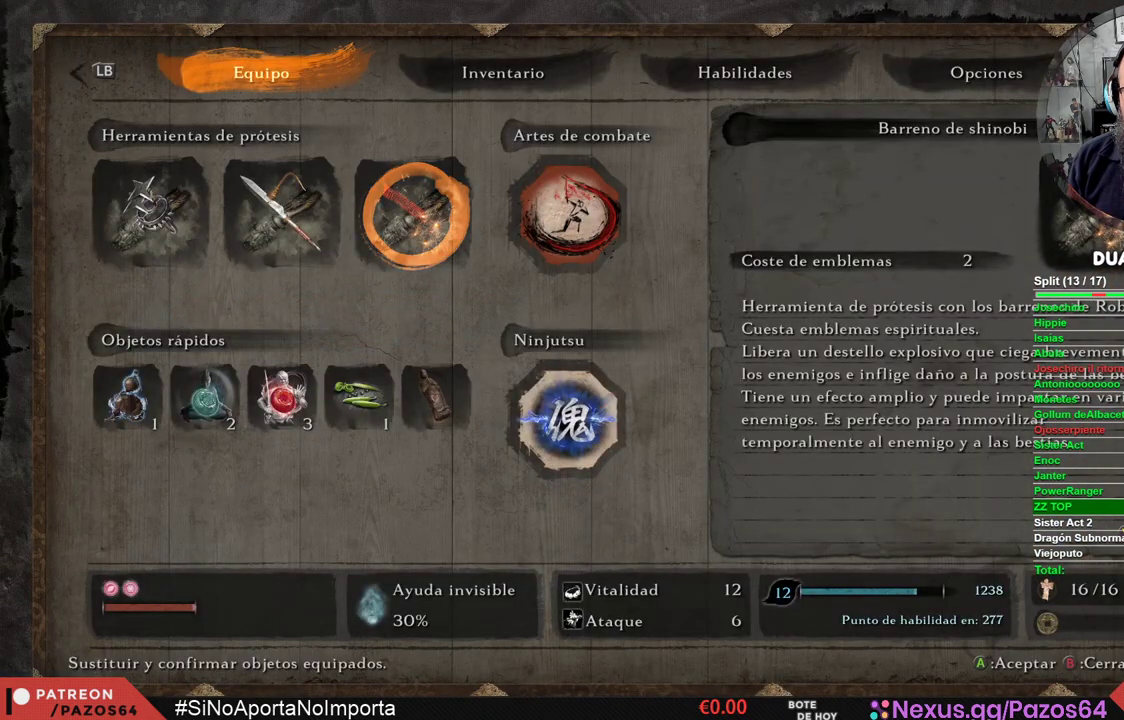
{"buttons": [], "left_stick": "center", "right_stick": "center", "events": []}
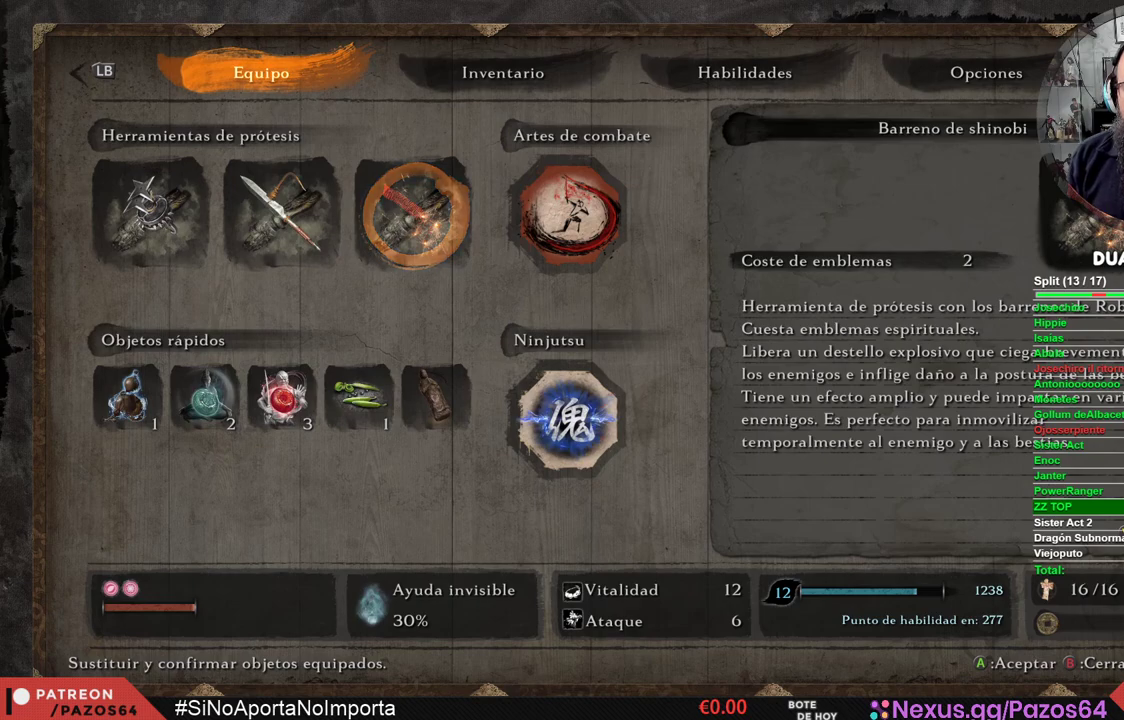
{"buttons": [], "left_stick": "center", "right_stick": "center", "events": []}
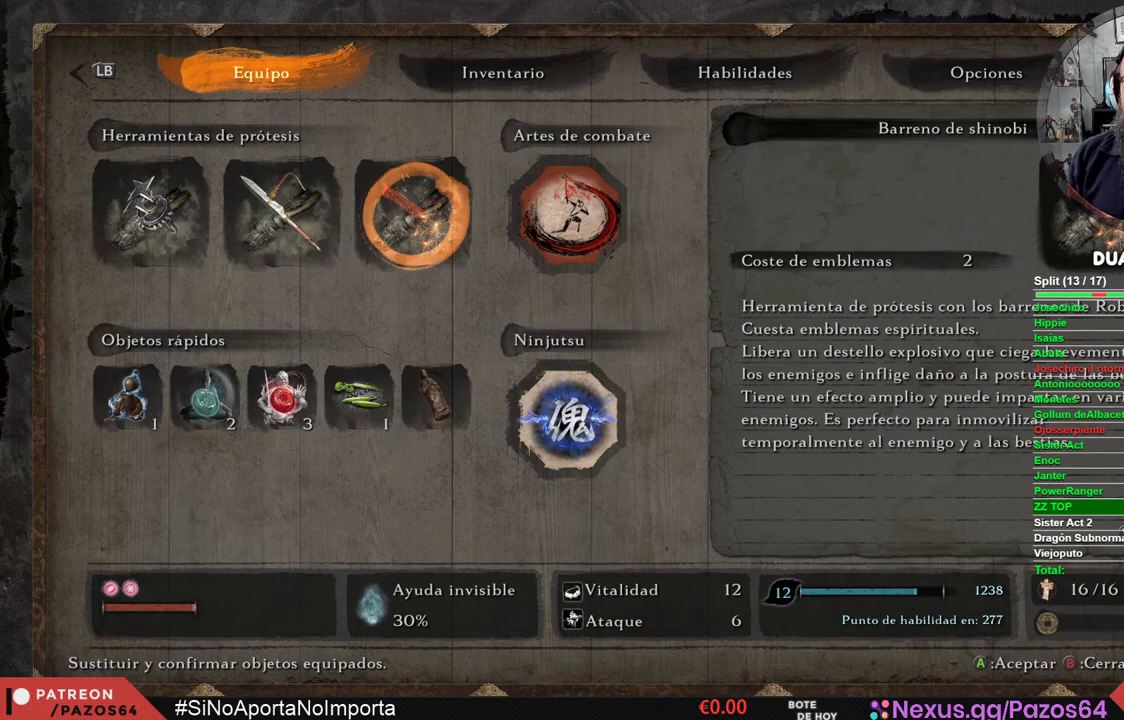
{"buttons": ["DPAD_LEFT"], "left_stick": "center", "right_stick": "center", "events": [[33, "DPAD_DOWN", "down"], [133, "DPAD_DOWN", "up"], [283, "DPAD_LEFT", "down"], [350, "DPAD_LEFT", "up"], [450, "DPAD_LEFT", "down"]]}
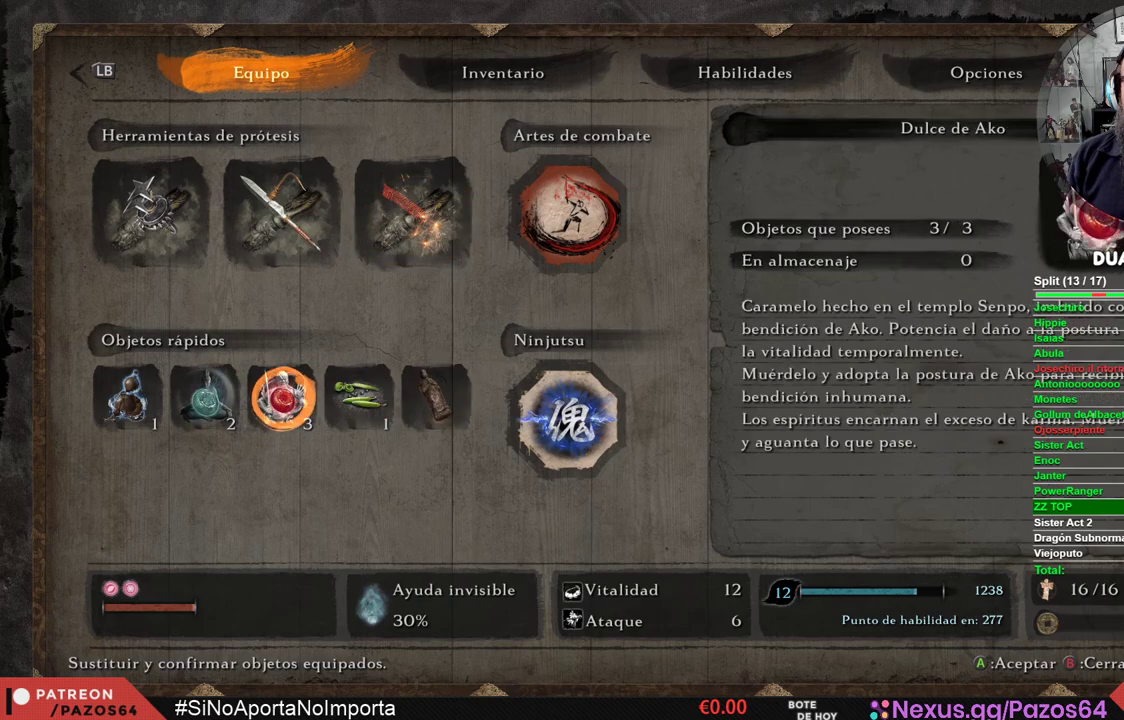
{"buttons": [], "left_stick": "center", "right_stick": "center", "events": [[33, "DPAD_LEFT", "up"], [100, "DPAD_LEFT", "down"], [183, "DPAD_LEFT", "up"], [217, "A", "down"], [333, "A", "up"]]}
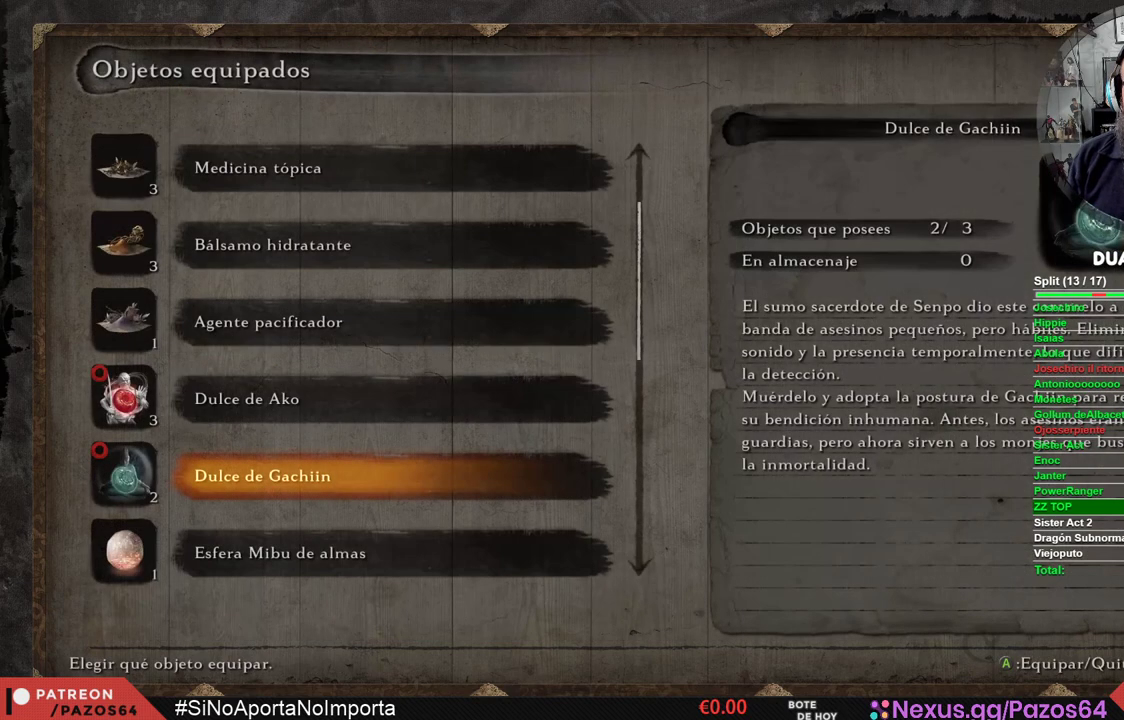
{"buttons": [], "left_stick": "center", "right_stick": "center", "events": [[117, "DPAD_DOWN", "down"], [200, "DPAD_DOWN", "up"], [383, "DPAD_DOWN", "down"], [450, "DPAD_DOWN", "up"]]}
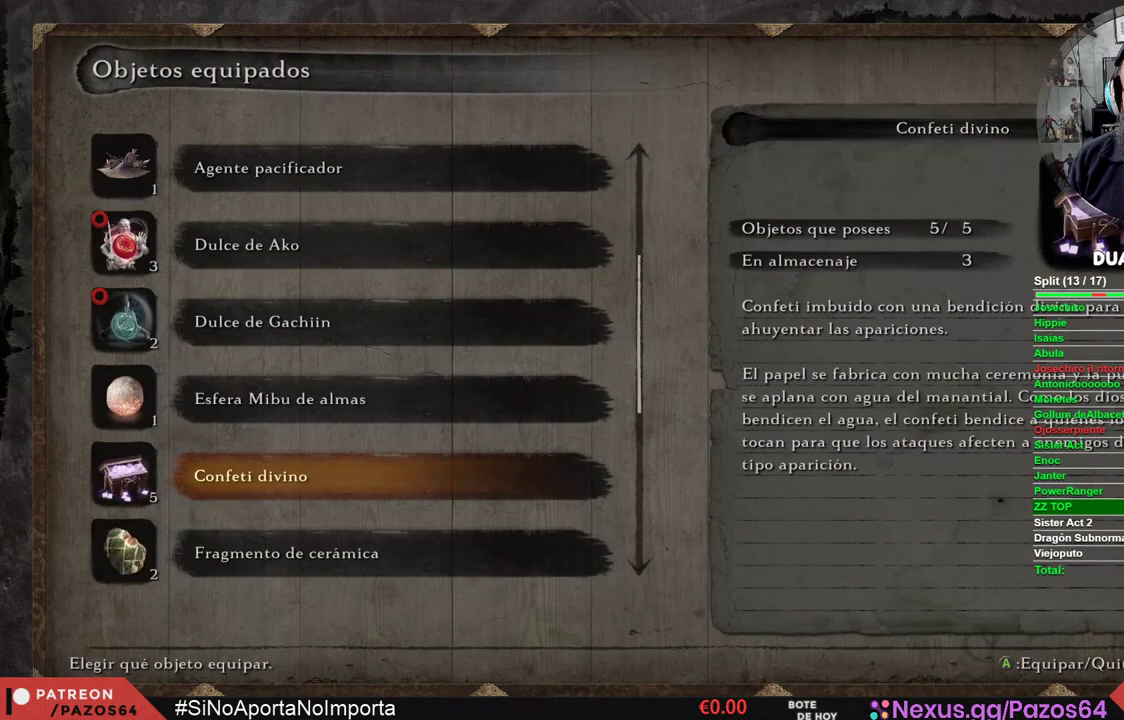
{"buttons": [], "left_stick": "center", "right_stick": "center", "events": [[183, "A", "down"], [317, "A", "up"]]}
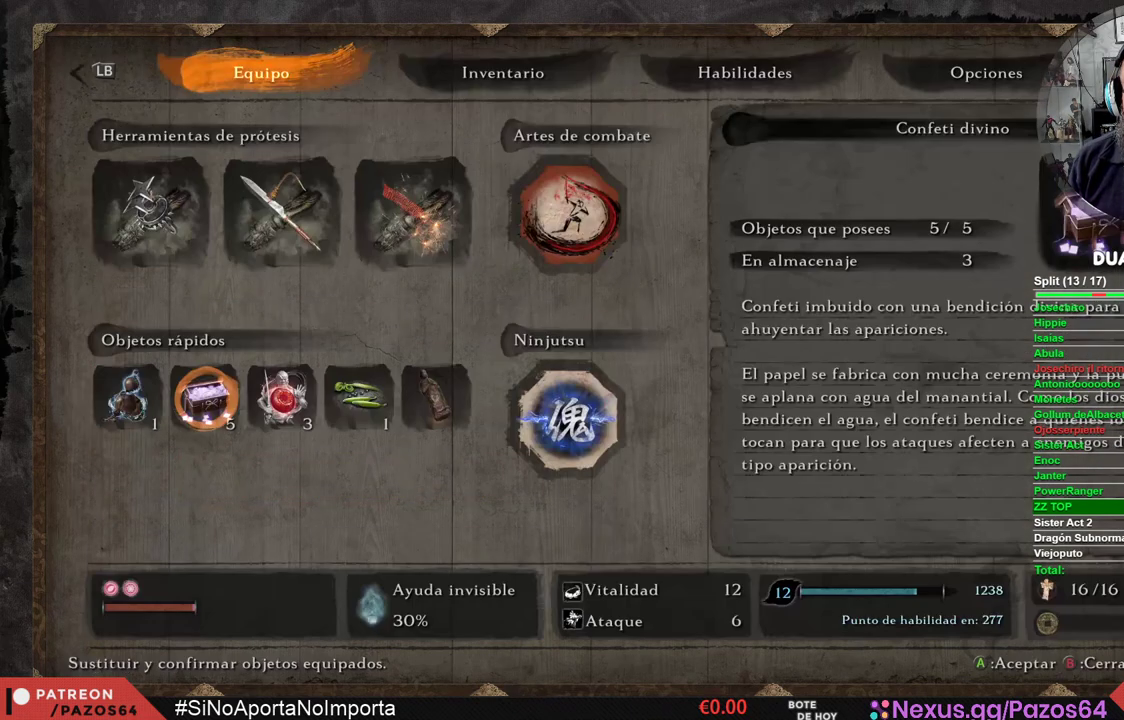
{"buttons": [], "left_stick": "center", "right_stick": "center", "events": [[117, "DPAD_RIGHT", "down"], [217, "DPAD_RIGHT", "up"], [317, "A", "down"], [467, "A", "up"]]}
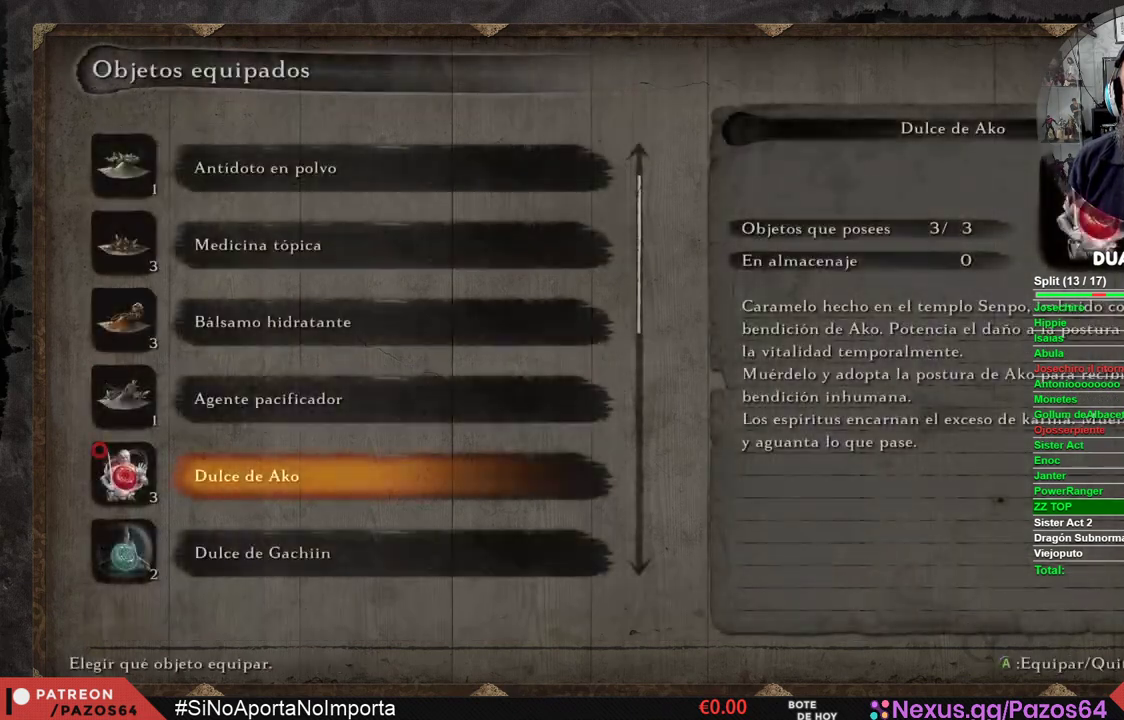
{"buttons": ["B"], "left_stick": "center", "right_stick": "center", "events": [[483, "B", "down"]]}
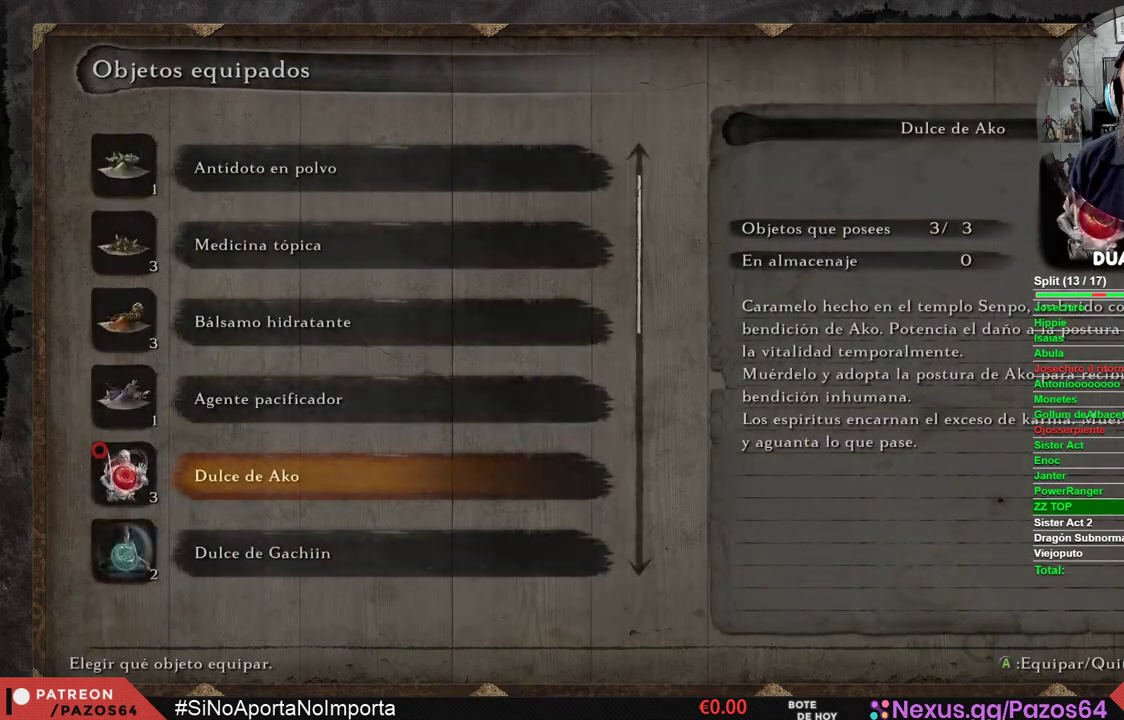
{"buttons": [], "left_stick": "center", "right_stick": "center", "events": [[67, "B", "up"], [400, "DPAD_RIGHT", "down"], [500, "DPAD_RIGHT", "up"]]}
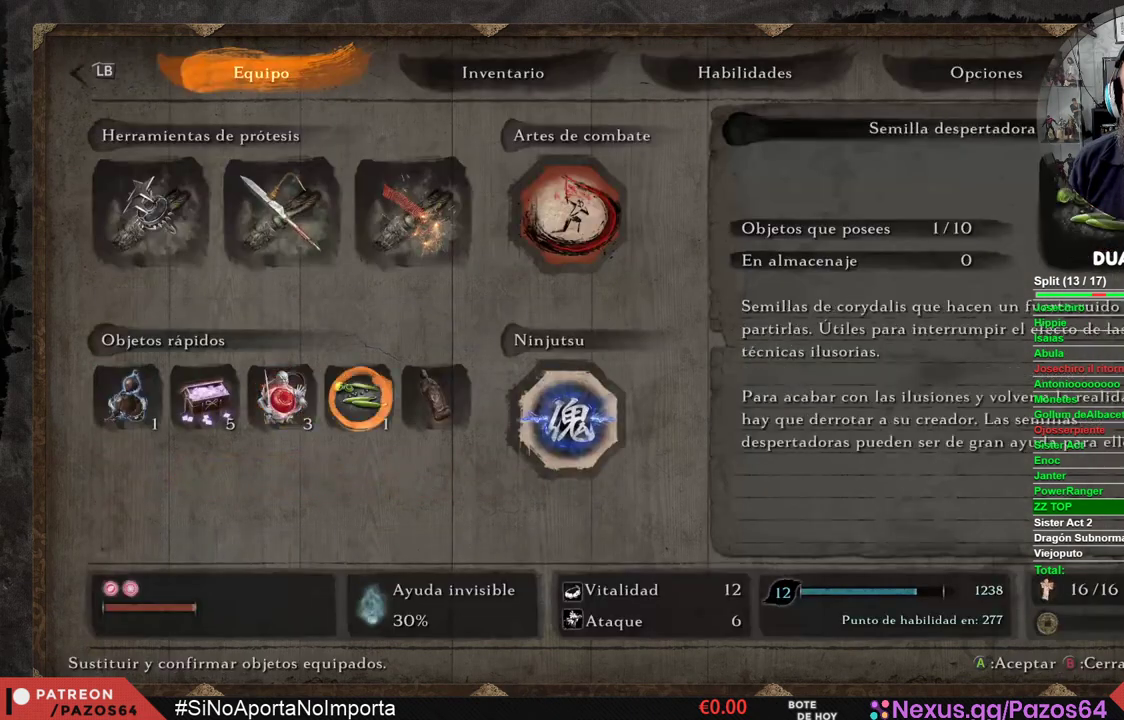
{"buttons": [], "left_stick": "center", "right_stick": "center", "events": []}
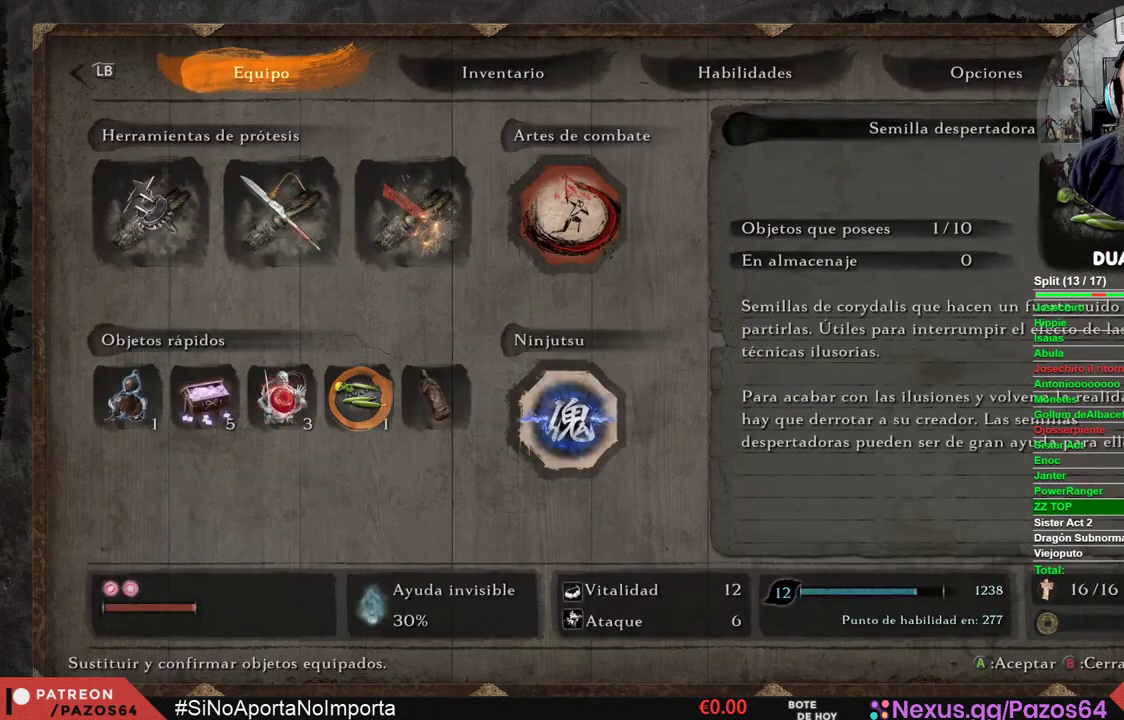
{"buttons": [], "left_stick": "center", "right_stick": "center", "events": []}
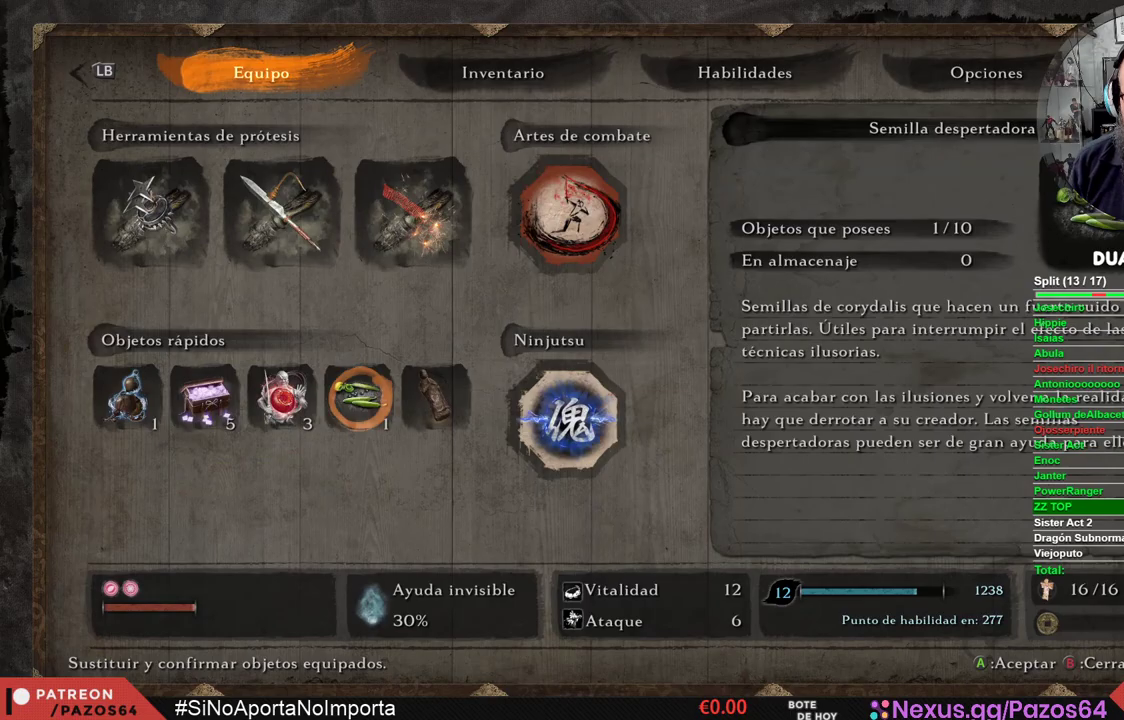
{"buttons": [], "left_stick": "center", "right_stick": "center", "events": [[250, "B", "down"], [333, "B", "up"]]}
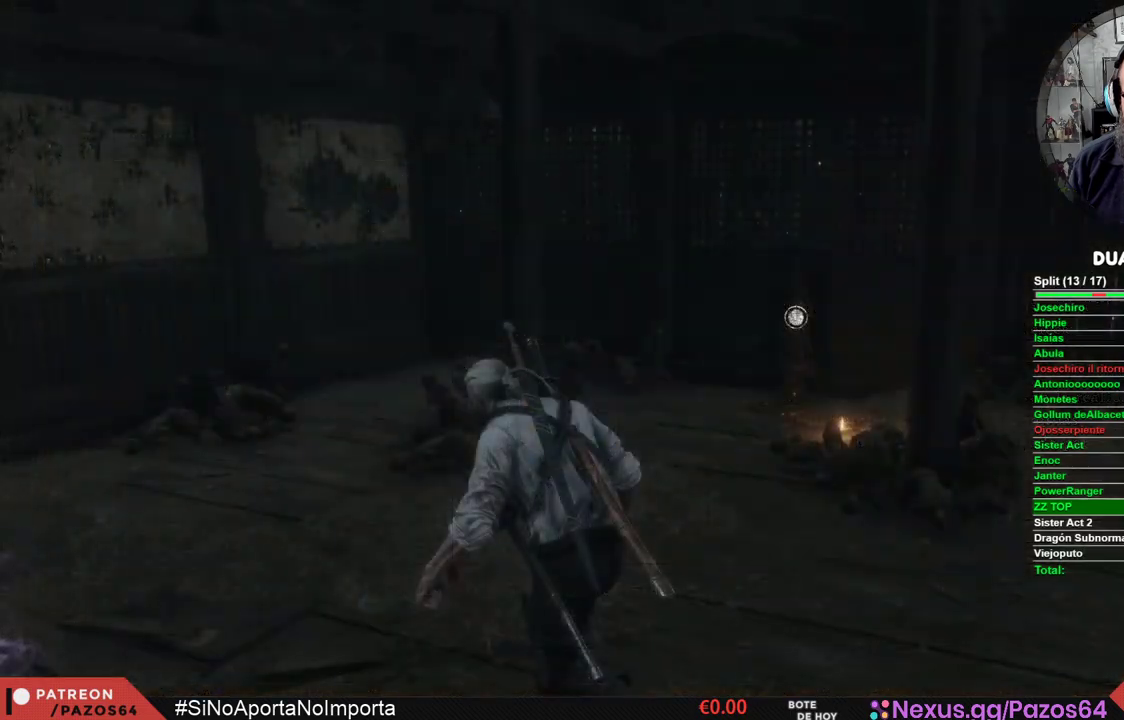
{"buttons": [], "left_stick": "up", "right_stick": "center", "events": [[17, "right_stick", "left"], [117, "left_stick", "up-left"], [433, "left_stick", "up"], [433, "right_stick", "center"]]}
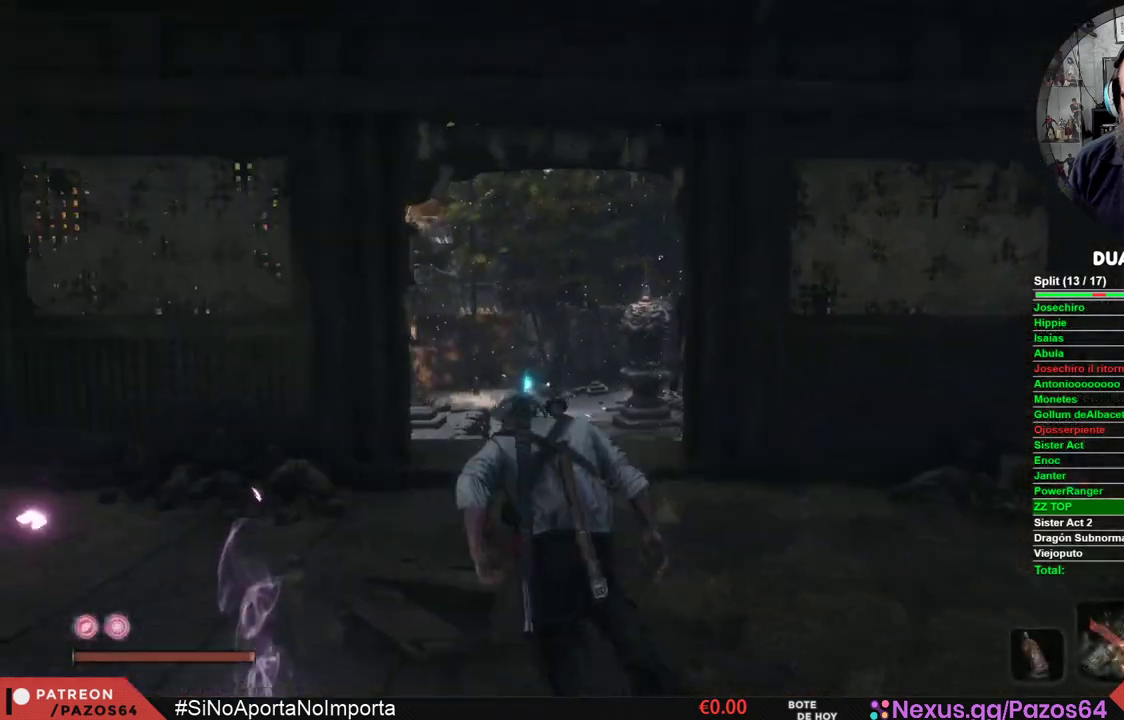
{"buttons": ["B"], "left_stick": "up", "right_stick": "center", "events": [[83, "B", "down"]]}
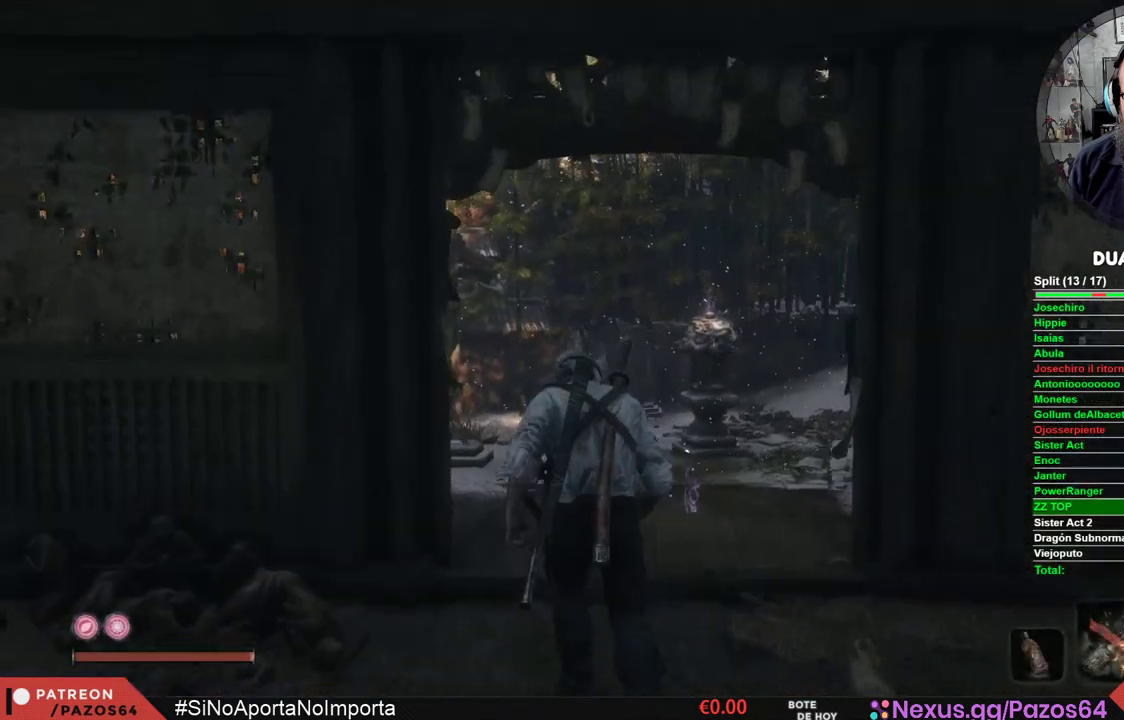
{"buttons": ["B"], "left_stick": "up", "right_stick": "center", "events": []}
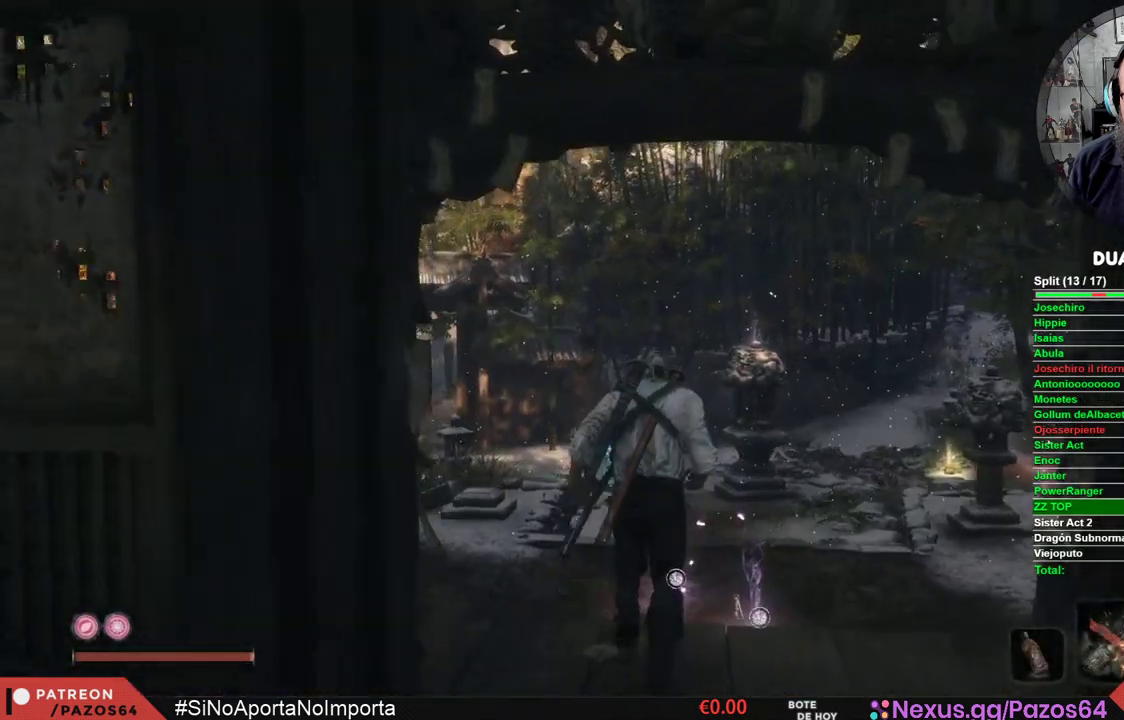
{"buttons": ["B"], "left_stick": "up", "right_stick": "center", "events": []}
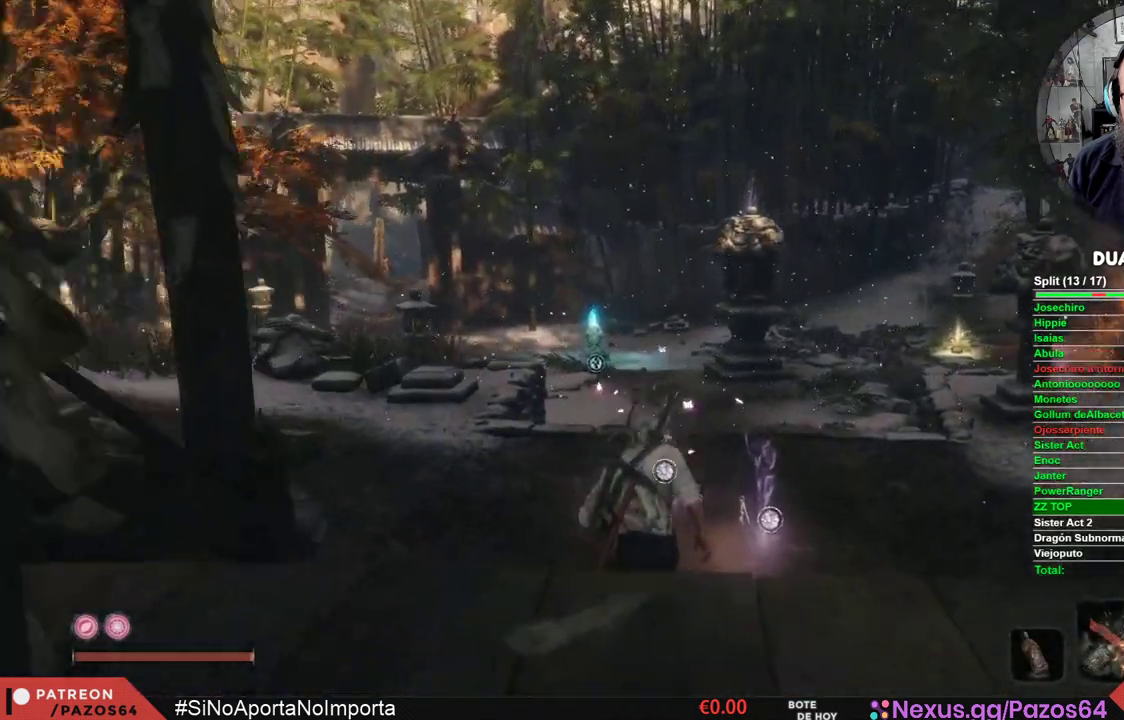
{"buttons": ["B"], "left_stick": "up", "right_stick": "center", "events": []}
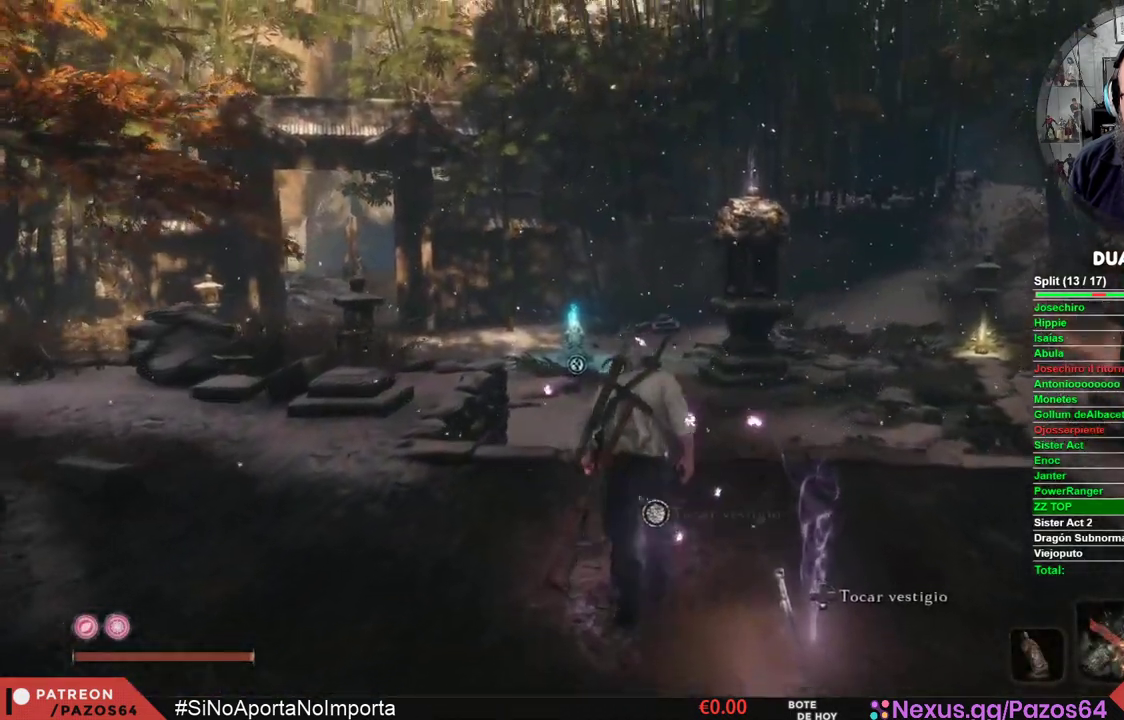
{"buttons": ["B"], "left_stick": "up", "right_stick": "center", "events": []}
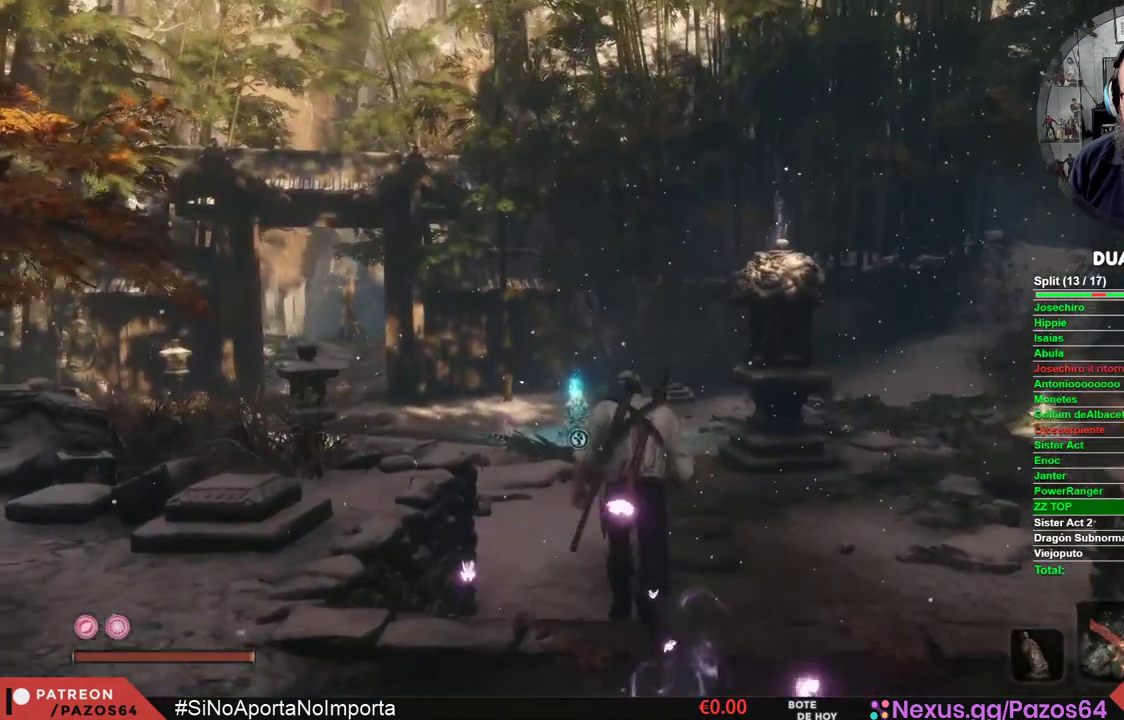
{"buttons": ["B"], "left_stick": "up", "right_stick": "center", "events": []}
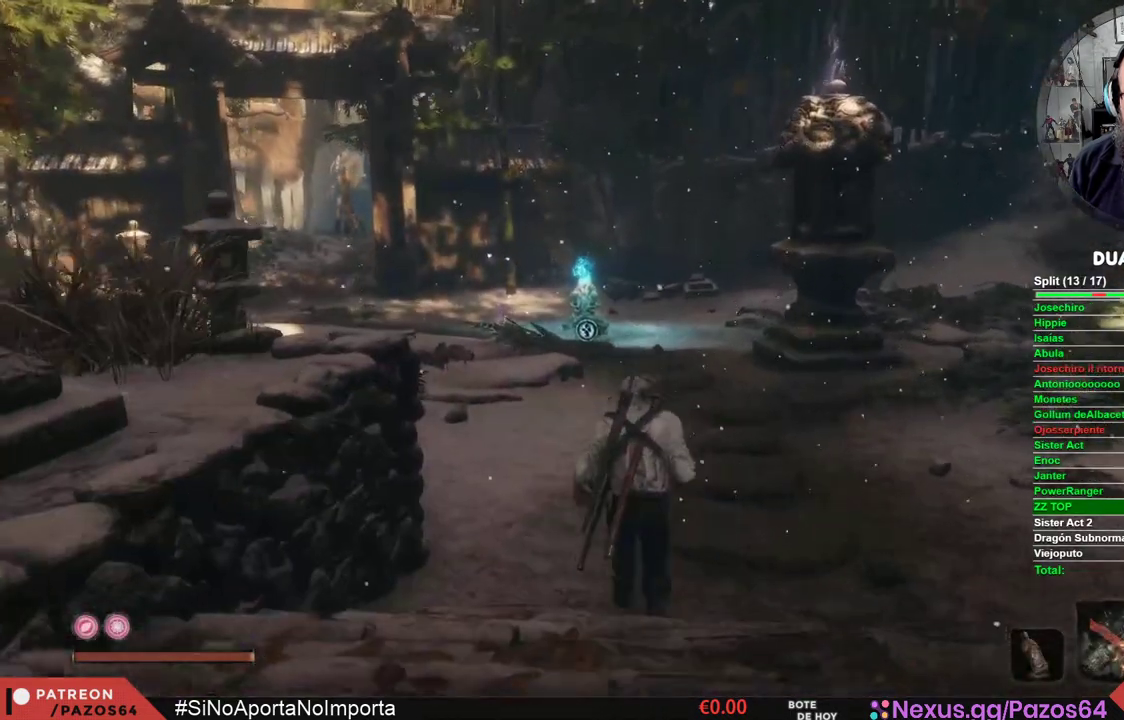
{"buttons": ["B"], "left_stick": "up-right", "right_stick": "center", "events": [[467, "left_stick", "up-right"]]}
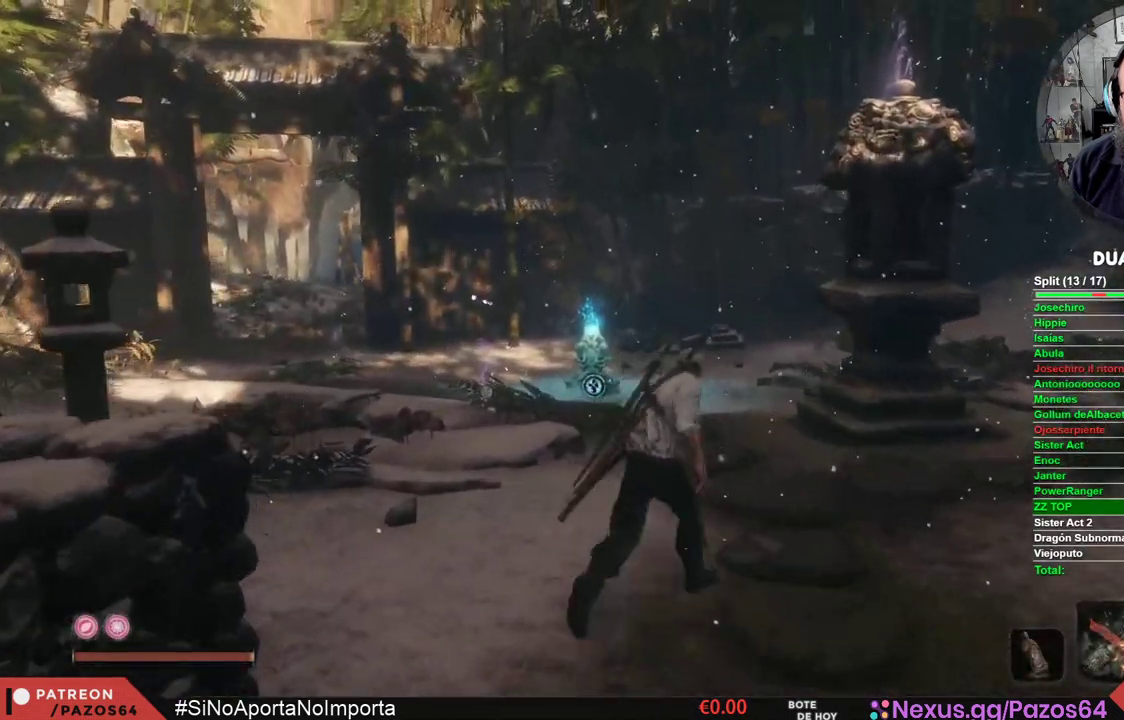
{"buttons": ["B"], "left_stick": "up-right", "right_stick": "center", "events": []}
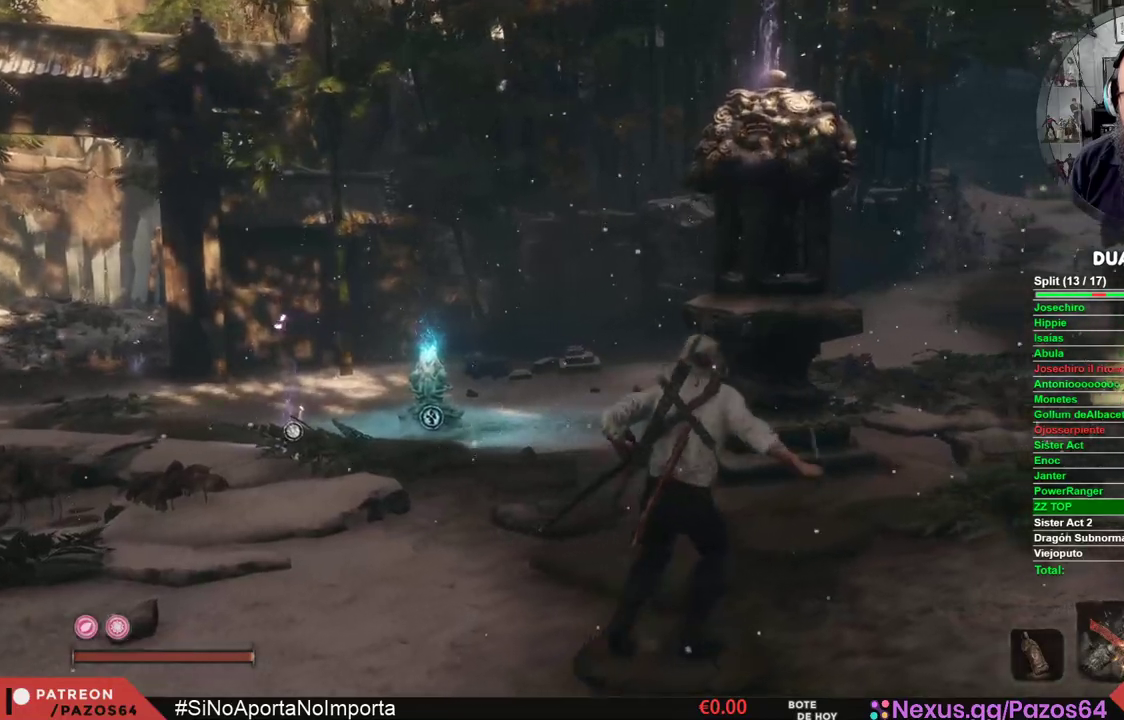
{"buttons": ["B"], "left_stick": "up", "right_stick": "center", "events": [[433, "left_stick", "up"]]}
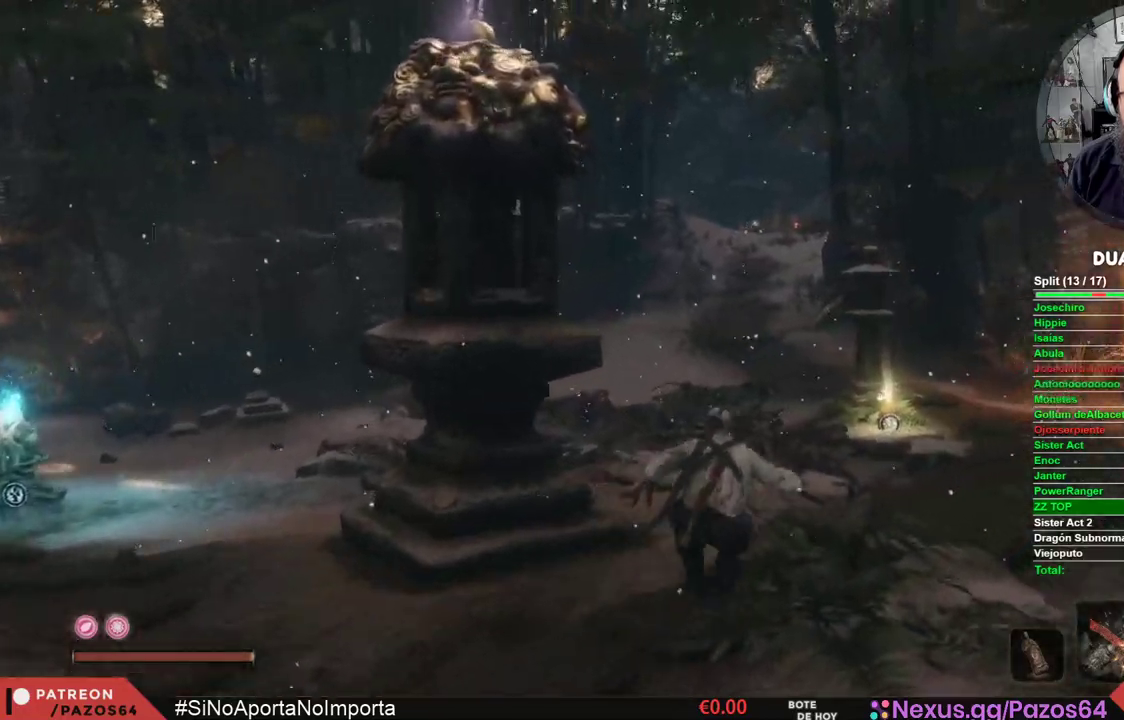
{"buttons": [], "left_stick": "up", "right_stick": "center", "events": [[500, "B", "up"]]}
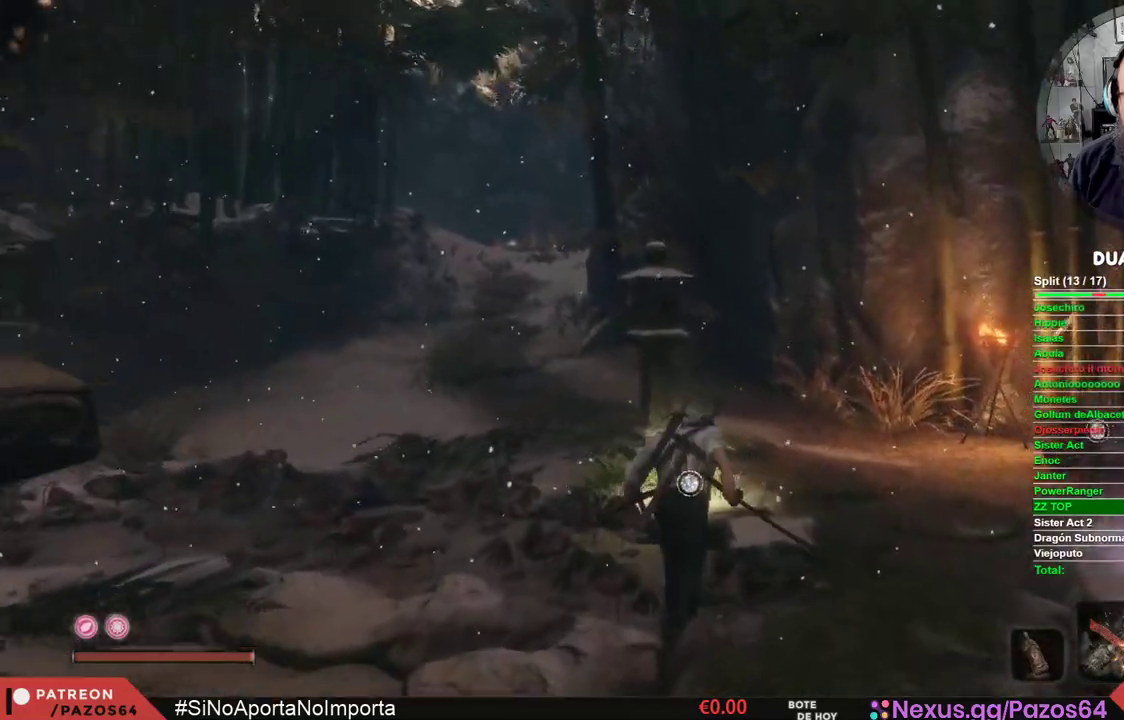
{"buttons": [], "left_stick": "center", "right_stick": "center", "events": [[283, "X", "down"], [333, "left_stick", "center"], [450, "X", "up"]]}
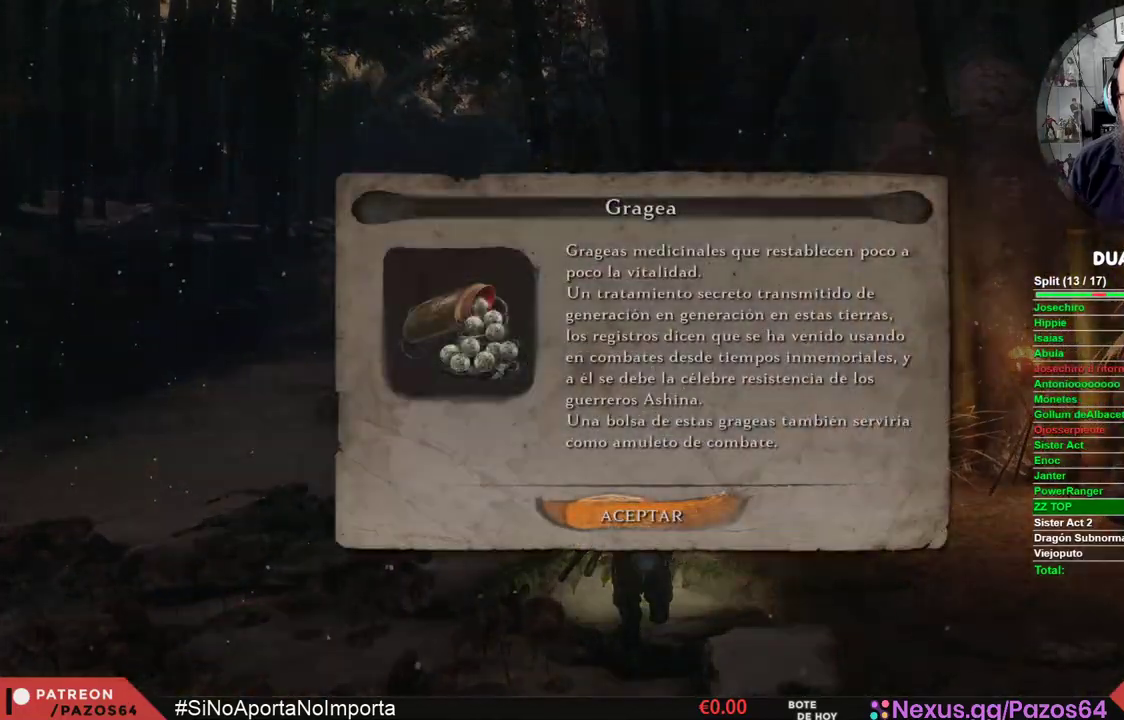
{"buttons": [], "left_stick": "left", "right_stick": "center", "events": [[300, "A", "down"], [400, "A", "up"], [417, "left_stick", "left"]]}